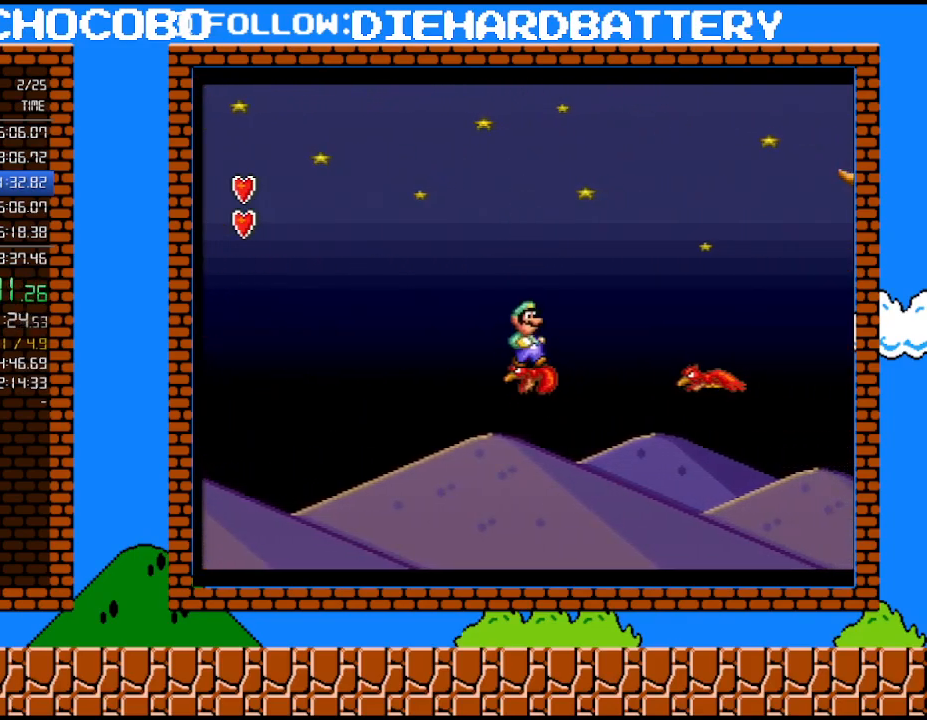
Gameplay with a controller (Nintendo layout); each line is a JSON object with the inputs held at the frame after it. "events" lists button and stick changes between this image and that frame as [ms after this image, input, new state], when the widget could be followed in between. Not read: HOME L3 R3.
{"buttons": ["B", "Y", "DPAD_RIGHT"], "events": [[67, "B", "down"]]}
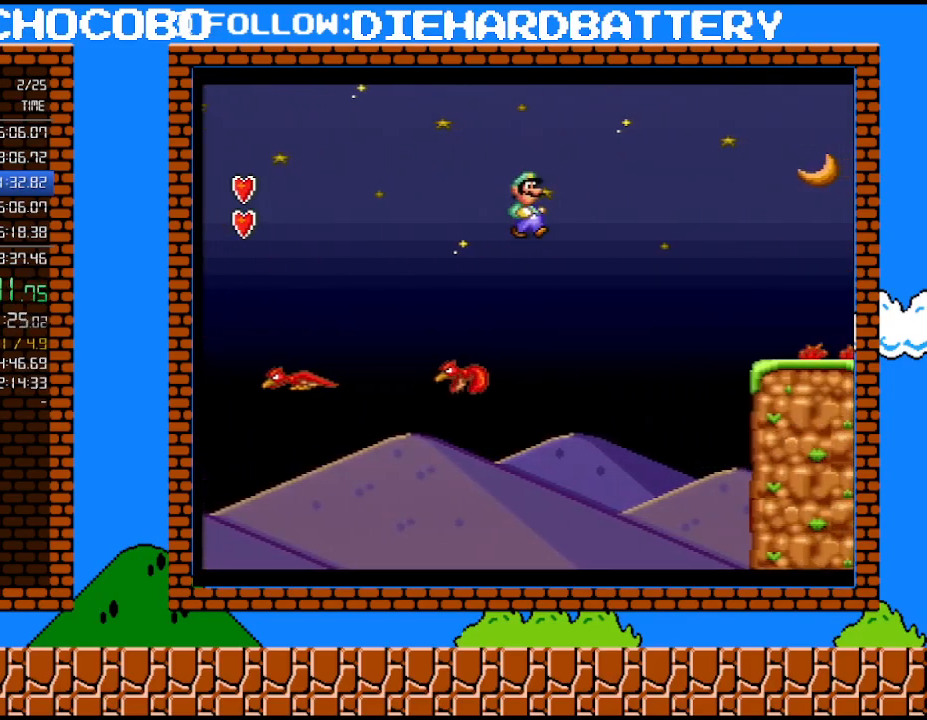
{"buttons": ["Y", "DPAD_RIGHT"], "events": [[117, "B", "up"]]}
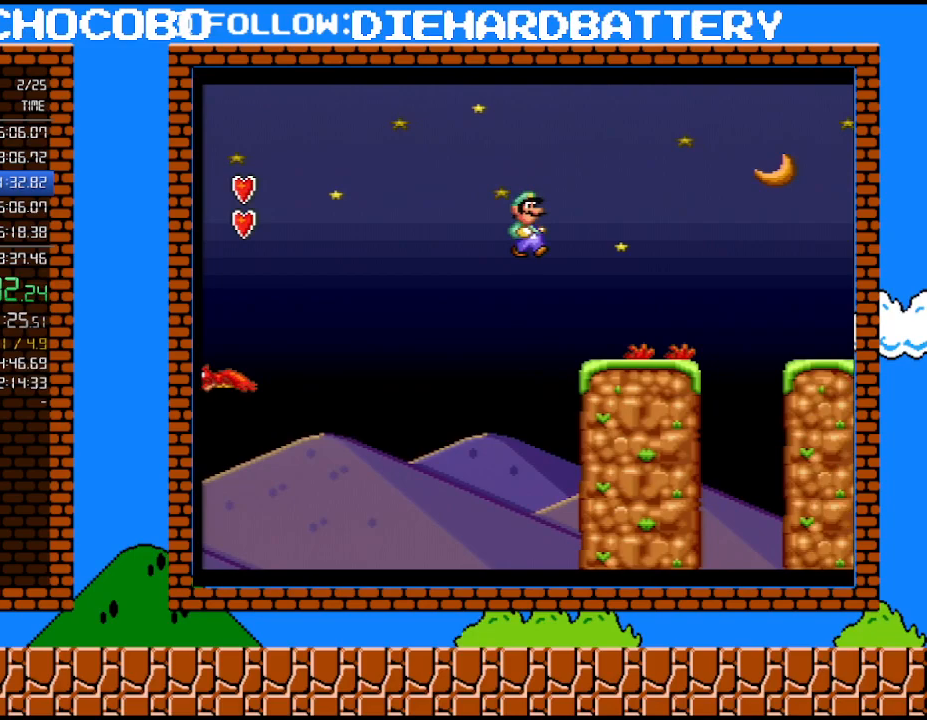
{"buttons": ["B", "Y", "DPAD_RIGHT"], "events": [[317, "DPAD_LEFT", "down"], [317, "DPAD_RIGHT", "up"], [400, "B", "down"], [400, "DPAD_DOWN", "down"], [400, "DPAD_LEFT", "up"], [433, "DPAD_DOWN", "up"], [433, "DPAD_RIGHT", "down"]]}
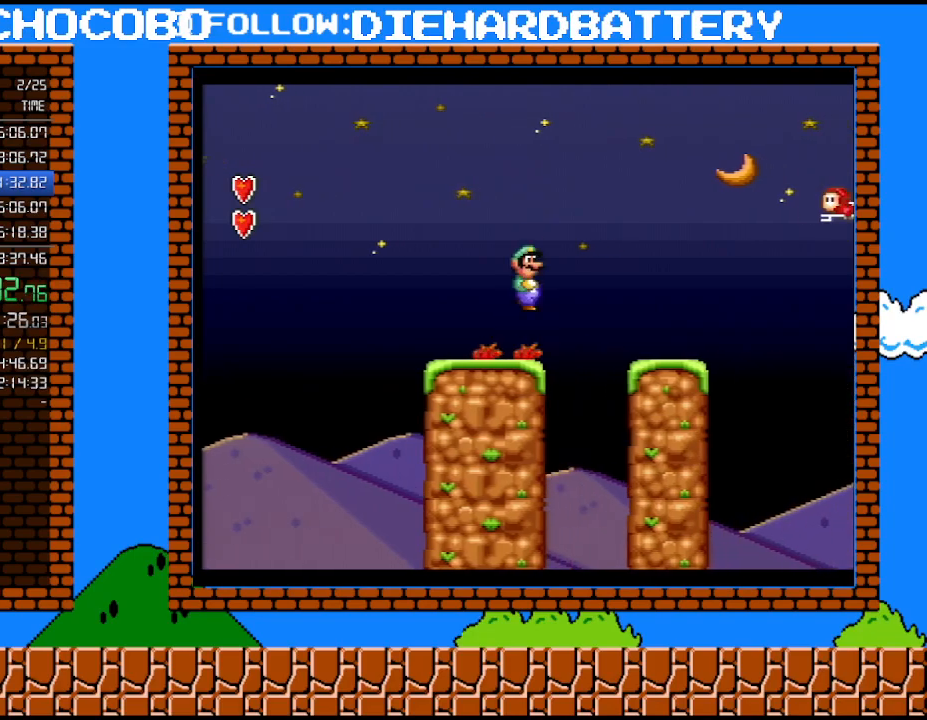
{"buttons": ["Y", "DPAD_RIGHT"], "events": [[400, "B", "up"]]}
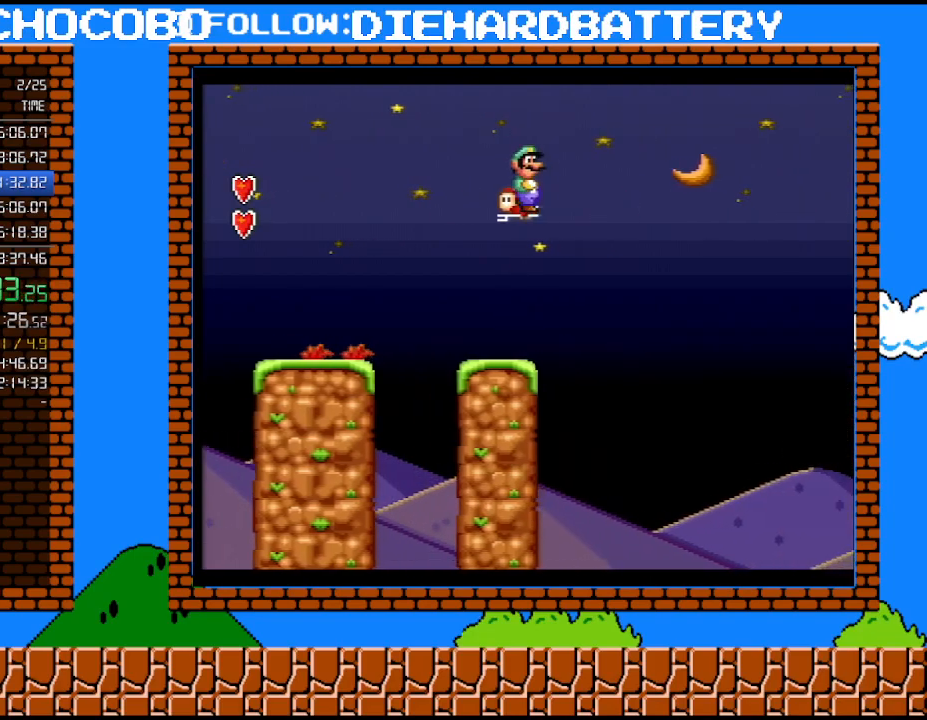
{"buttons": ["B", "Y", "DPAD_UP", "DPAD_RIGHT"], "events": [[33, "B", "down"], [333, "DPAD_UP", "down"]]}
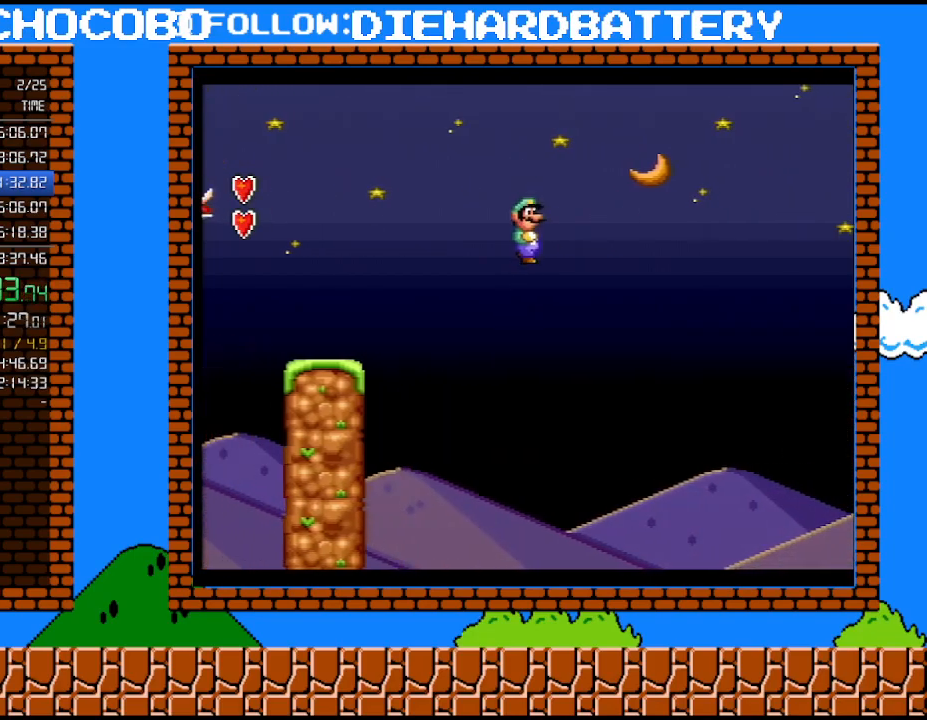
{"buttons": ["B", "Y", "DPAD_RIGHT"], "events": [[33, "DPAD_UP", "up"]]}
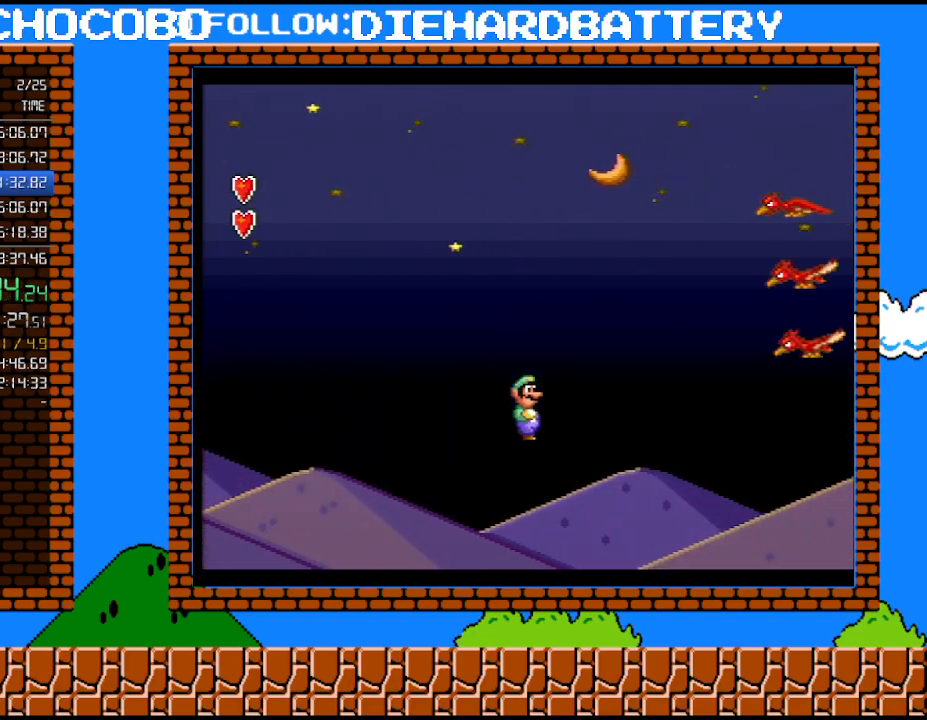
{"buttons": ["B", "DPAD_RIGHT"], "events": [[467, "Y", "up"]]}
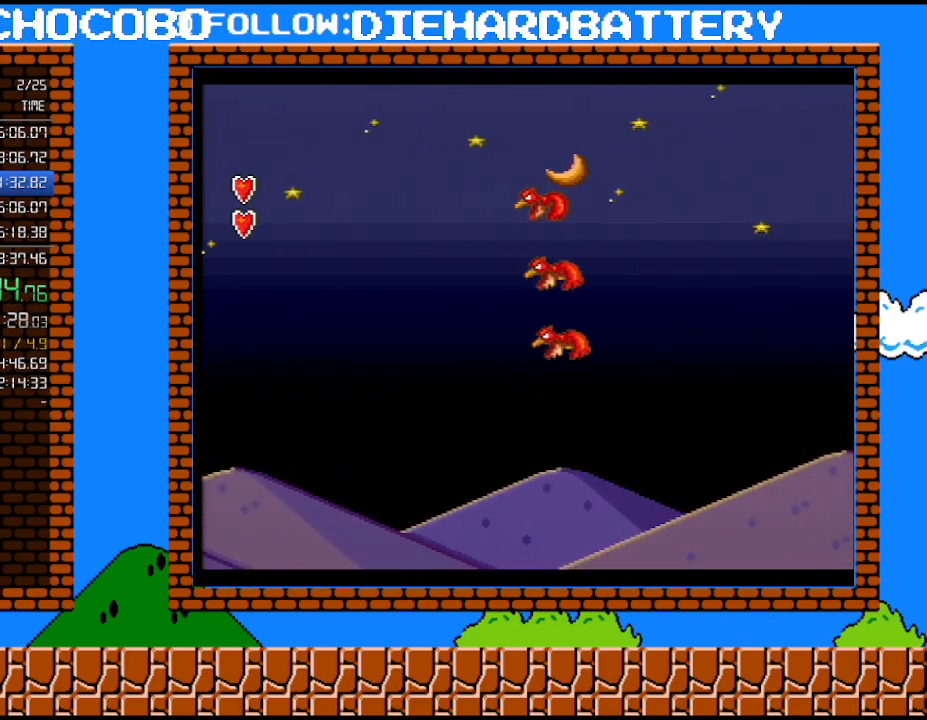
{"buttons": ["B"], "events": [[83, "B", "up"], [183, "DPAD_RIGHT", "up"], [250, "B", "down"], [317, "B", "up"], [467, "B", "down"]]}
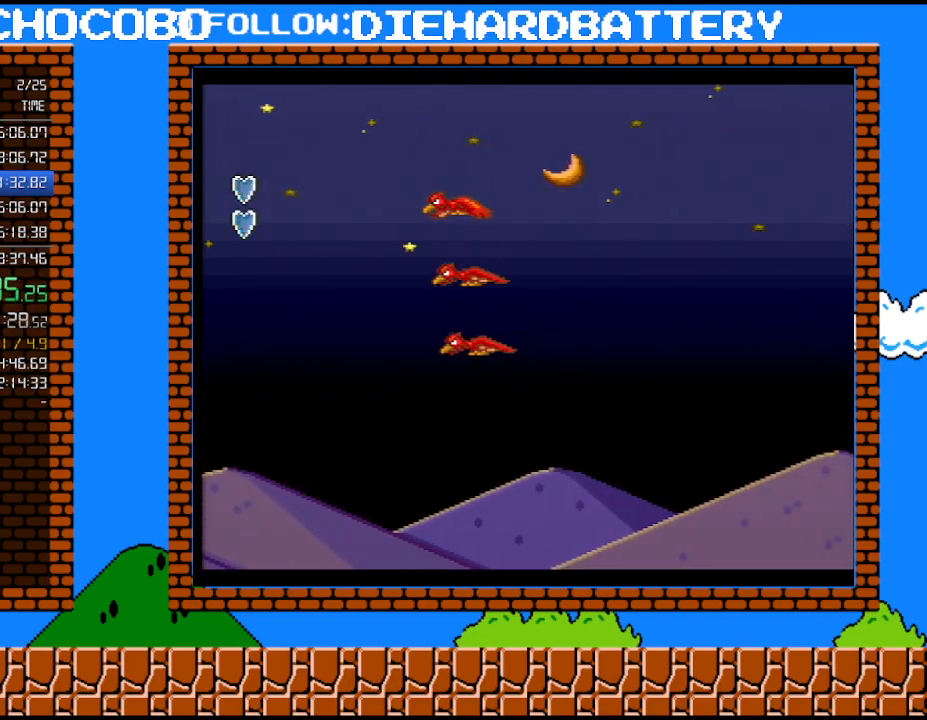
{"buttons": [], "events": [[100, "B", "up"], [150, "B", "down"], [283, "B", "up"], [367, "B", "down"], [500, "B", "up"]]}
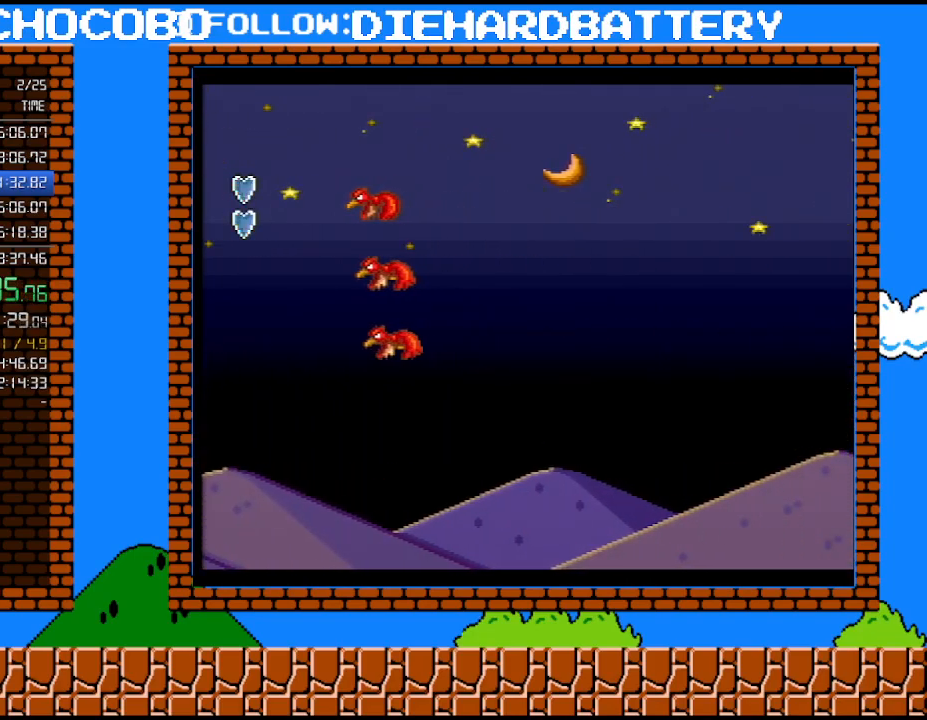
{"buttons": [], "events": [[67, "B", "down"], [150, "B", "up"], [217, "B", "down"], [317, "B", "up"], [367, "B", "down"], [467, "B", "up"]]}
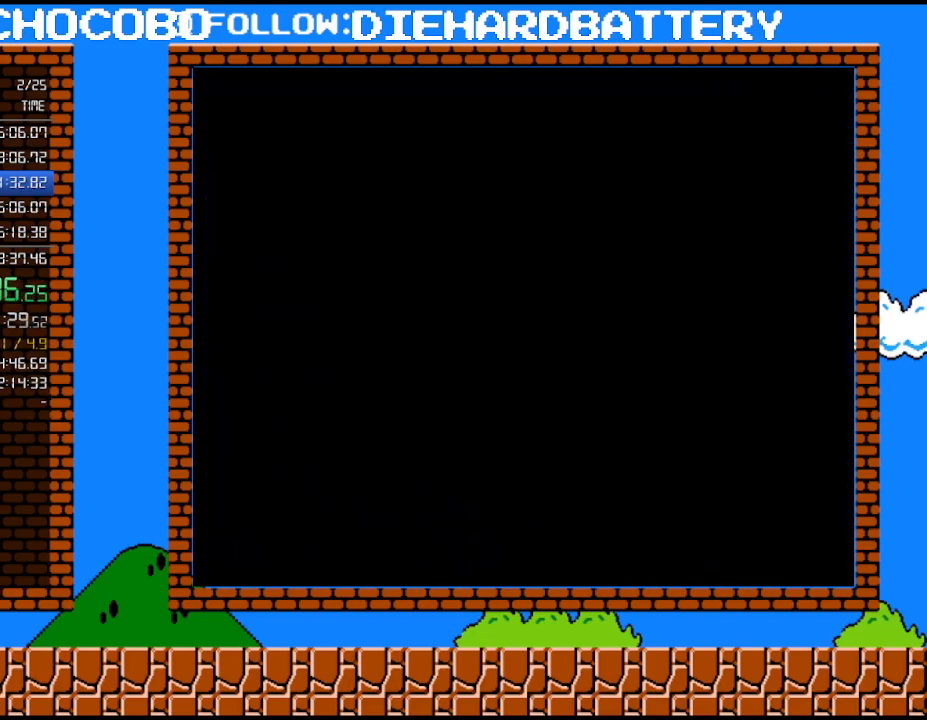
{"buttons": ["B"], "events": [[33, "B", "down"], [117, "B", "up"], [183, "B", "down"], [250, "B", "up"], [317, "B", "down"], [400, "B", "up"], [467, "B", "down"]]}
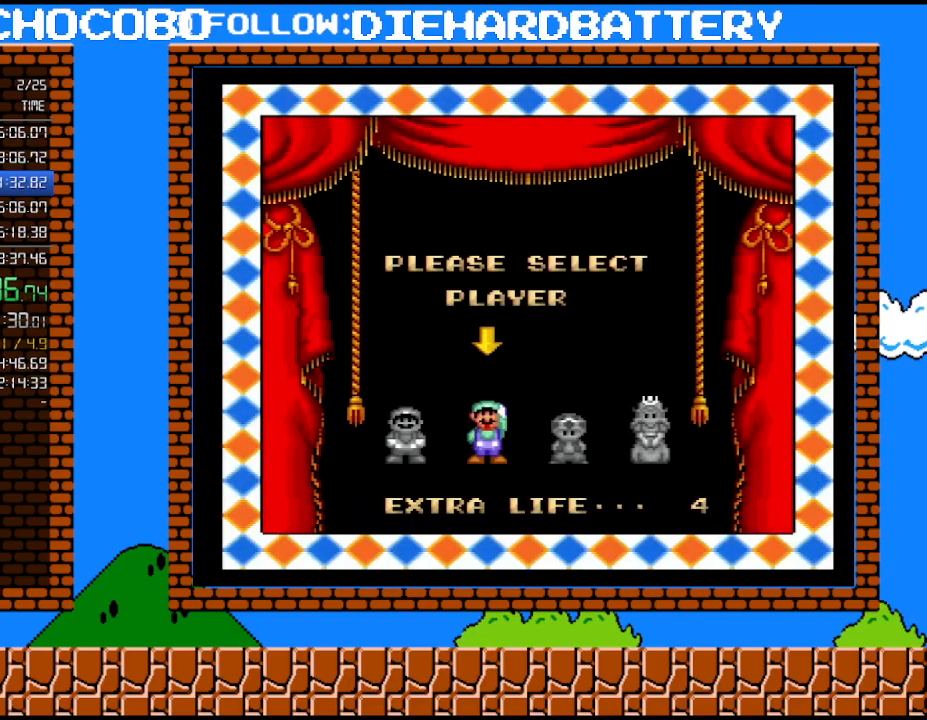
{"buttons": [], "events": [[67, "B", "up"], [117, "B", "down"], [217, "B", "up"], [367, "B", "down"], [500, "B", "up"]]}
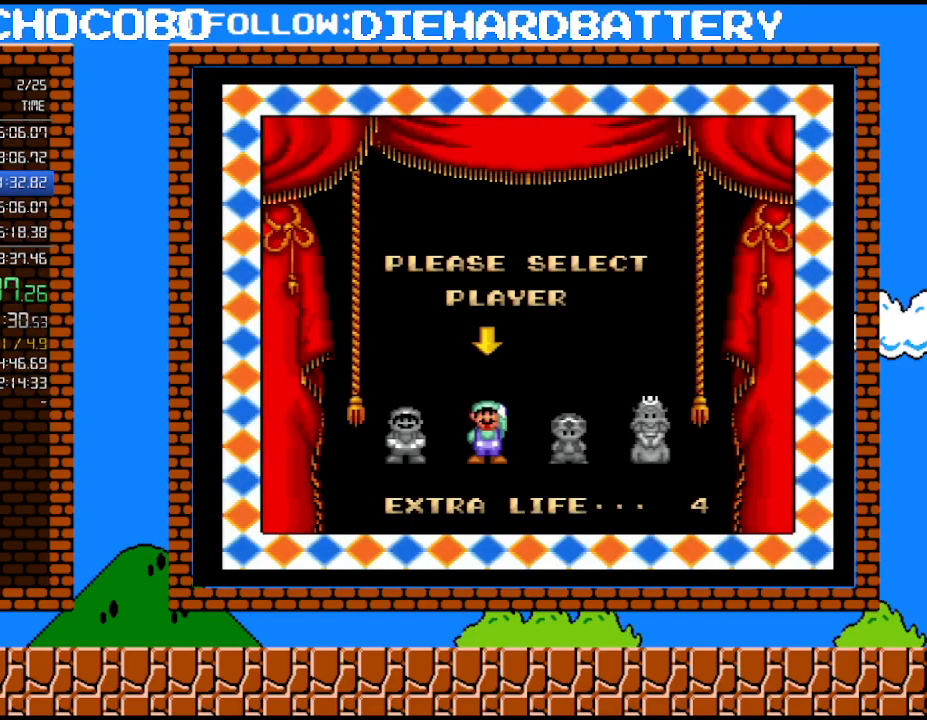
{"buttons": [], "events": [[117, "B", "down"], [250, "B", "up"], [317, "B", "down"], [467, "B", "up"]]}
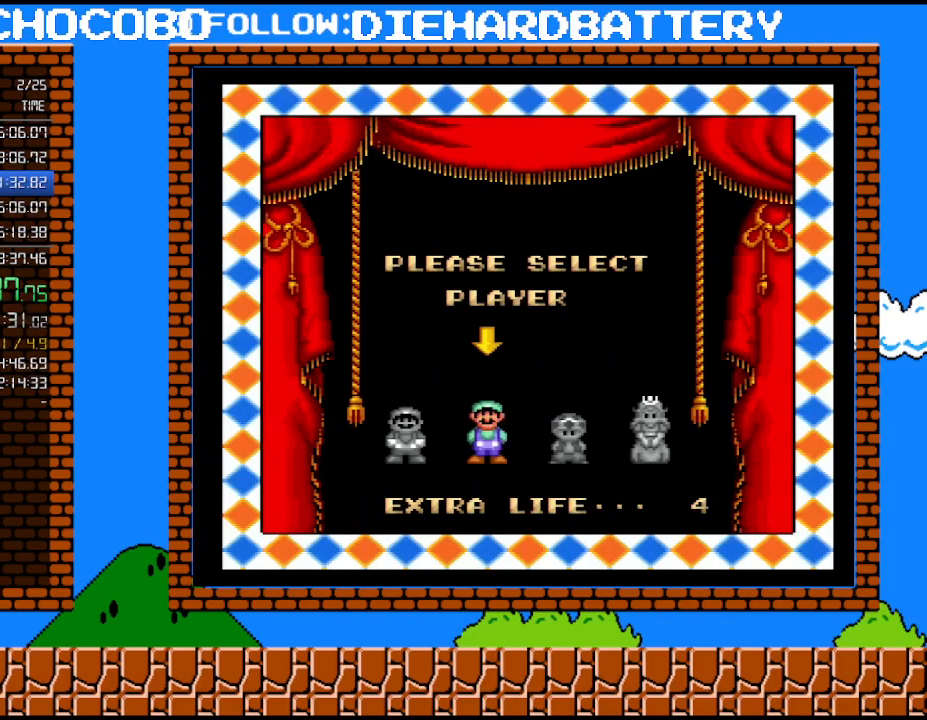
{"buttons": ["B"], "events": [[33, "B", "down"], [83, "B", "up"], [183, "B", "down"], [250, "B", "up"], [300, "B", "down"], [400, "B", "up"], [467, "B", "down"]]}
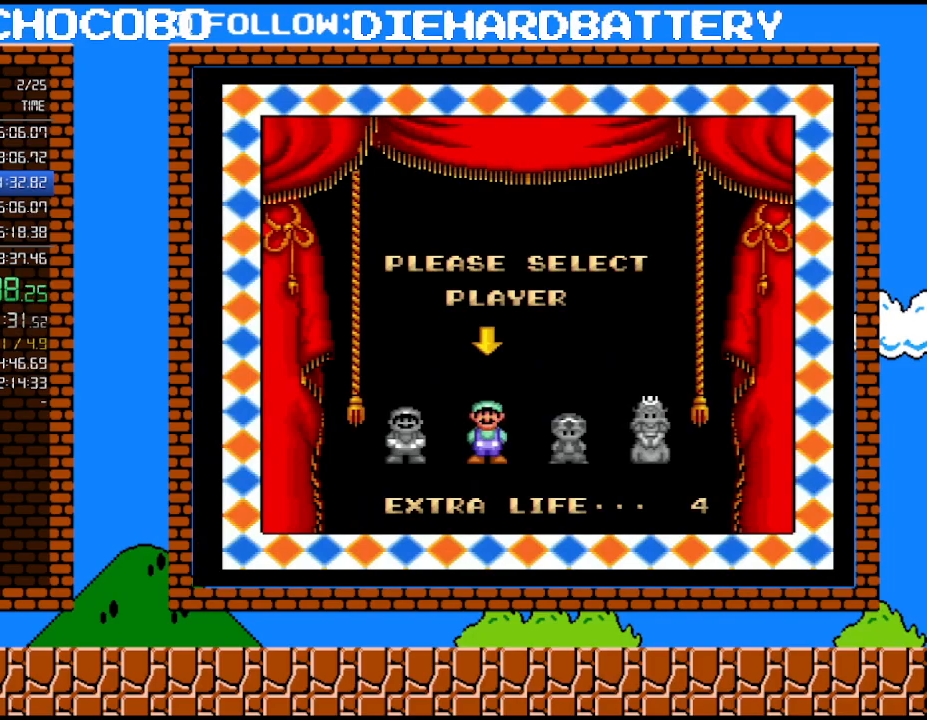
{"buttons": ["B"], "events": [[33, "B", "up"], [83, "B", "down"], [150, "B", "up"], [217, "B", "down"], [283, "B", "up"], [333, "B", "down"], [400, "B", "up"], [467, "B", "down"]]}
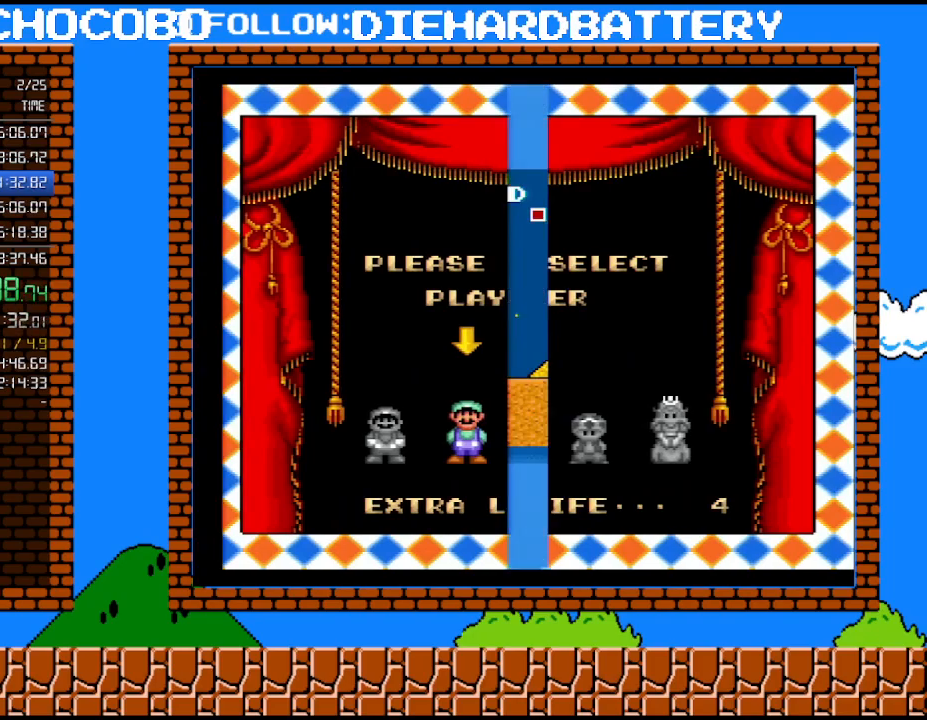
{"buttons": [], "events": [[33, "B", "up"], [100, "B", "down"], [150, "B", "up"], [217, "B", "down"], [283, "B", "up"], [333, "B", "down"], [400, "B", "up"]]}
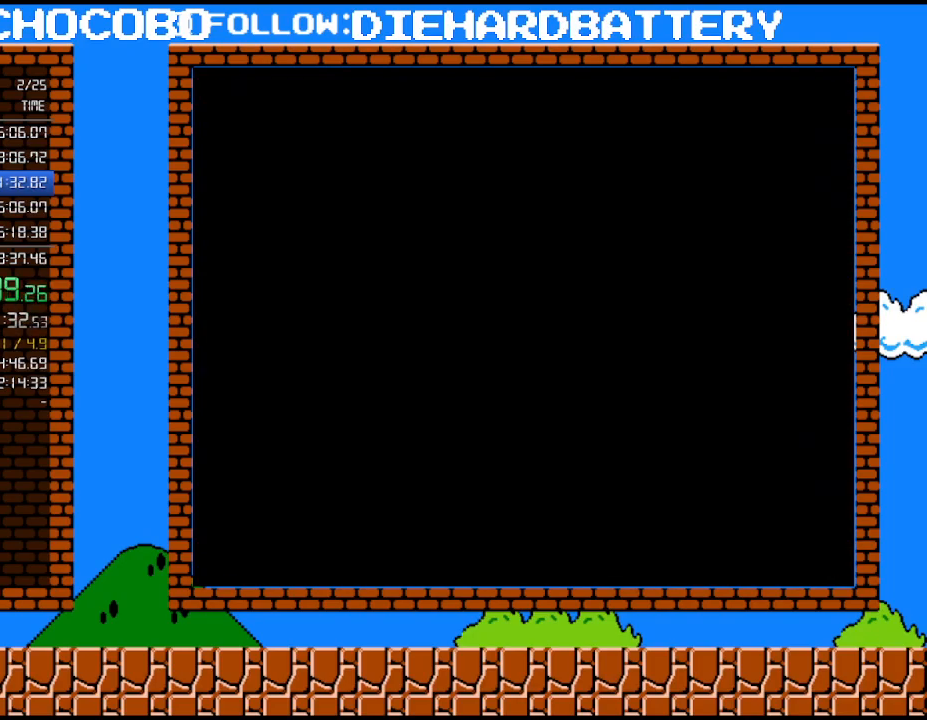
{"buttons": ["Y", "DPAD_RIGHT"], "events": [[117, "B", "down"], [183, "B", "up"], [217, "DPAD_RIGHT", "down"], [250, "Y", "down"]]}
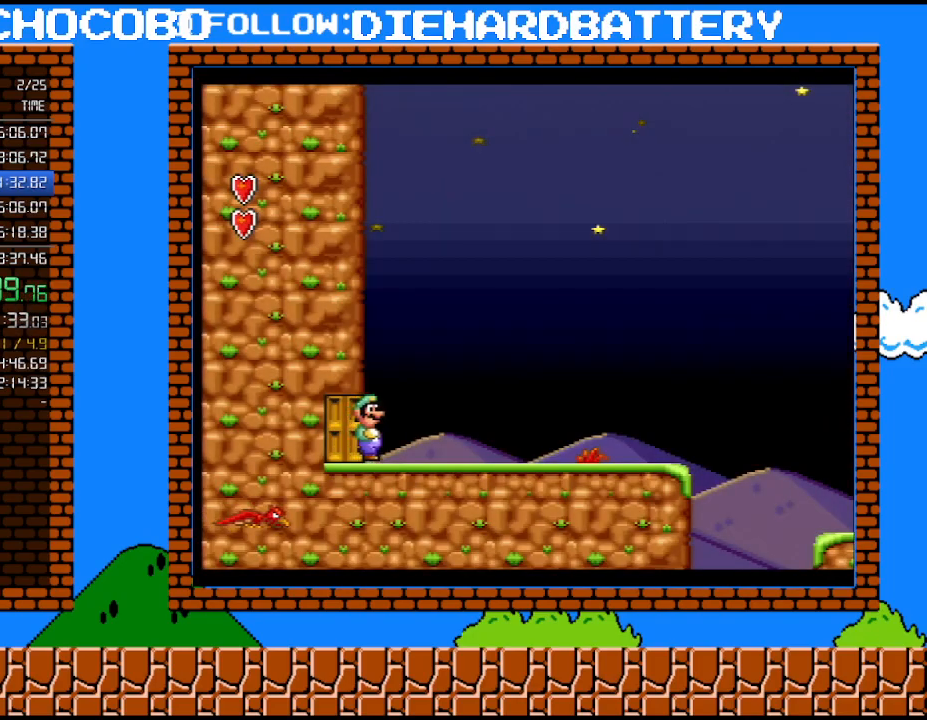
{"buttons": ["Y", "DPAD_RIGHT"], "events": []}
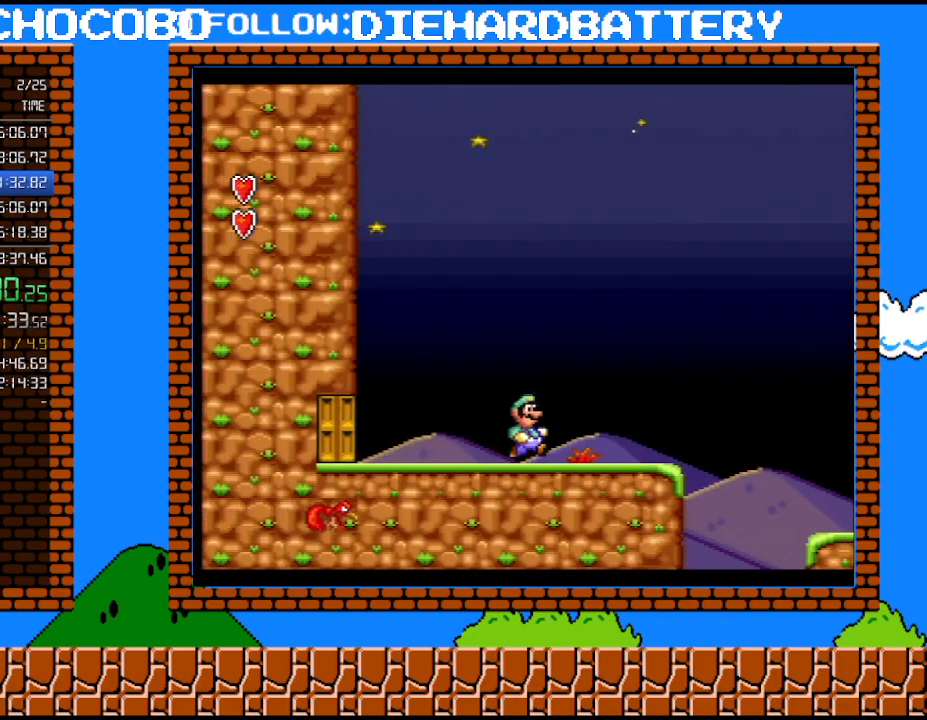
{"buttons": ["Y", "DPAD_RIGHT"], "events": []}
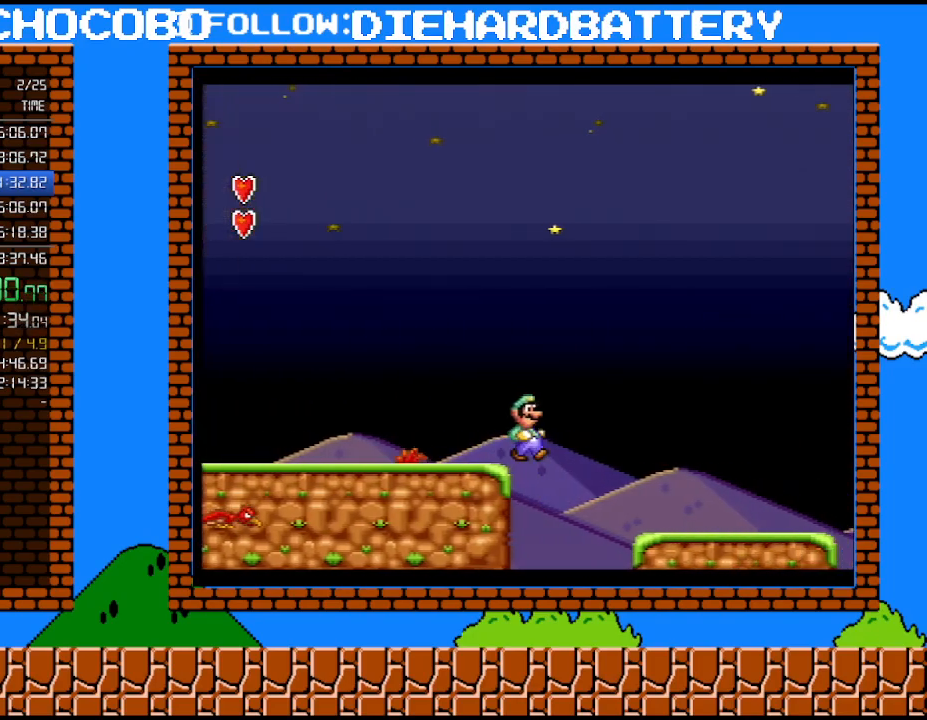
{"buttons": ["B", "Y", "DPAD_RIGHT"], "events": [[500, "B", "down"]]}
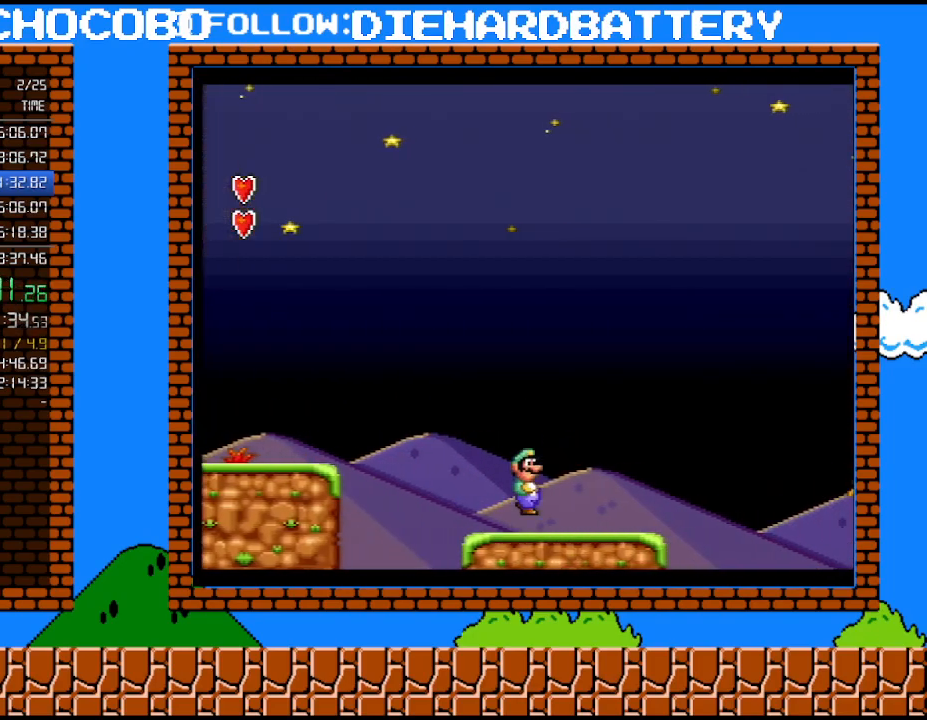
{"buttons": ["B", "Y", "DPAD_RIGHT"], "events": []}
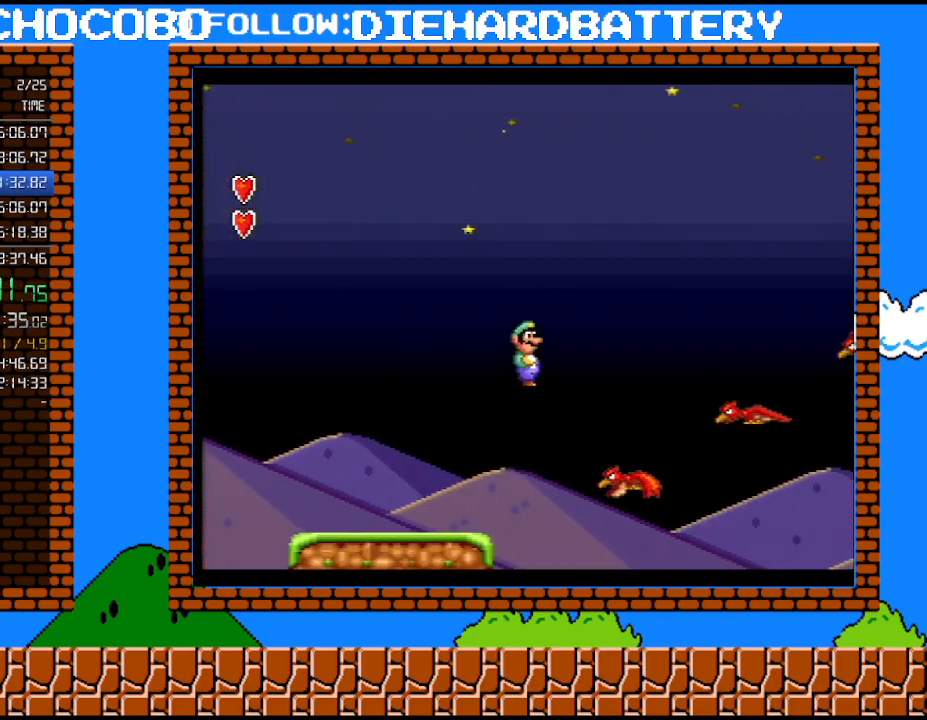
{"buttons": ["Y"], "events": [[150, "B", "up"], [250, "DPAD_UP", "down"], [283, "DPAD_RIGHT", "up"], [283, "DPAD_UP", "up"], [317, "DPAD_LEFT", "down"], [500, "DPAD_LEFT", "up"]]}
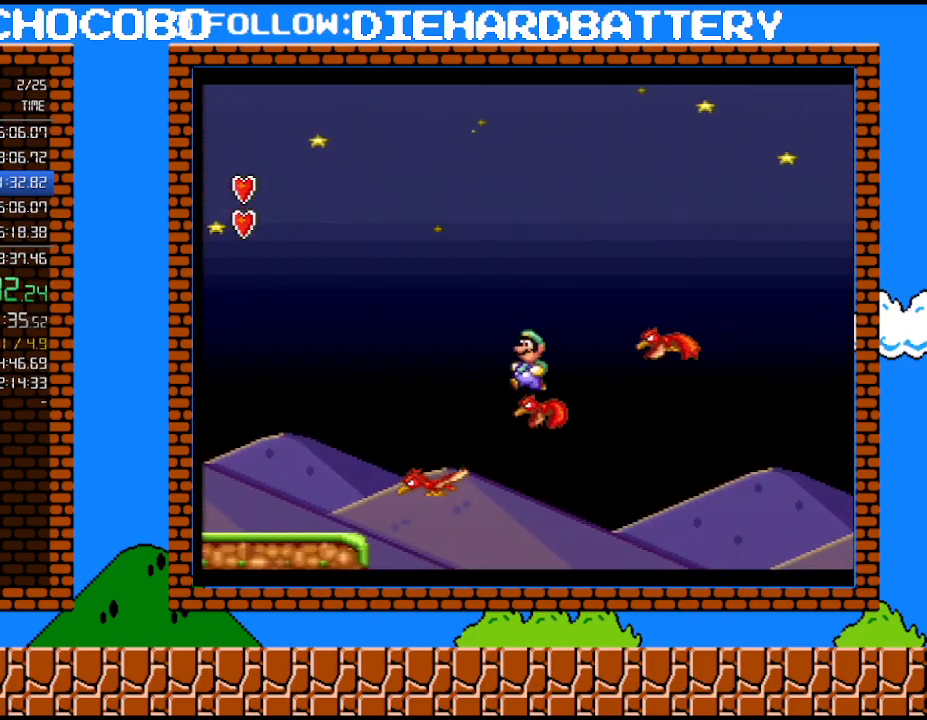
{"buttons": ["Y"], "events": [[33, "B", "down"], [117, "B", "up"]]}
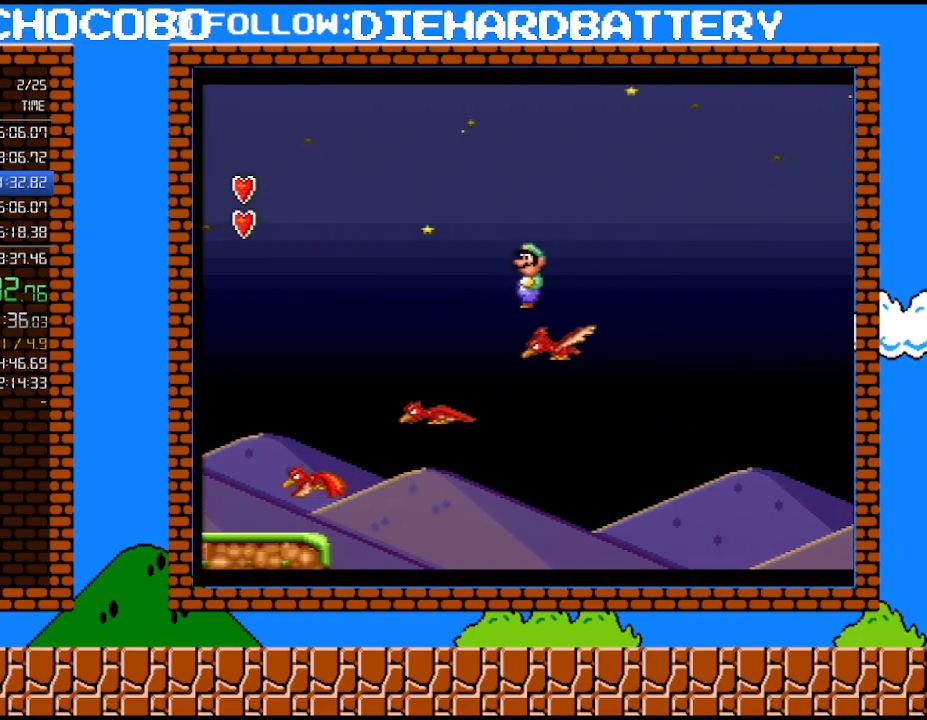
{"buttons": ["B", "Y", "DPAD_RIGHT"], "events": [[83, "DPAD_RIGHT", "down"], [250, "B", "down"]]}
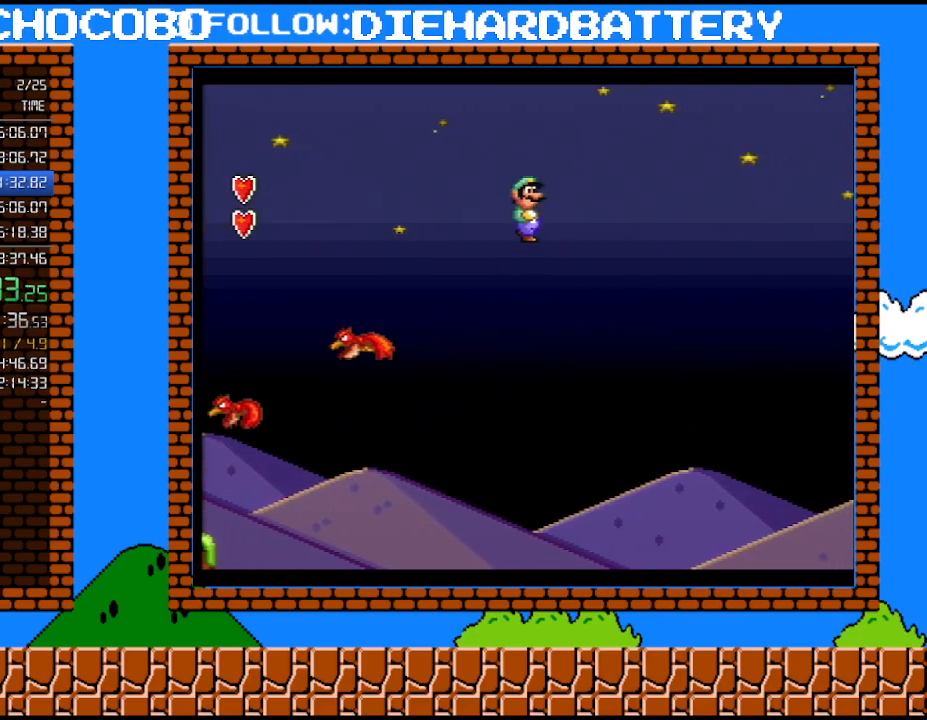
{"buttons": ["B", "Y", "DPAD_RIGHT"], "events": []}
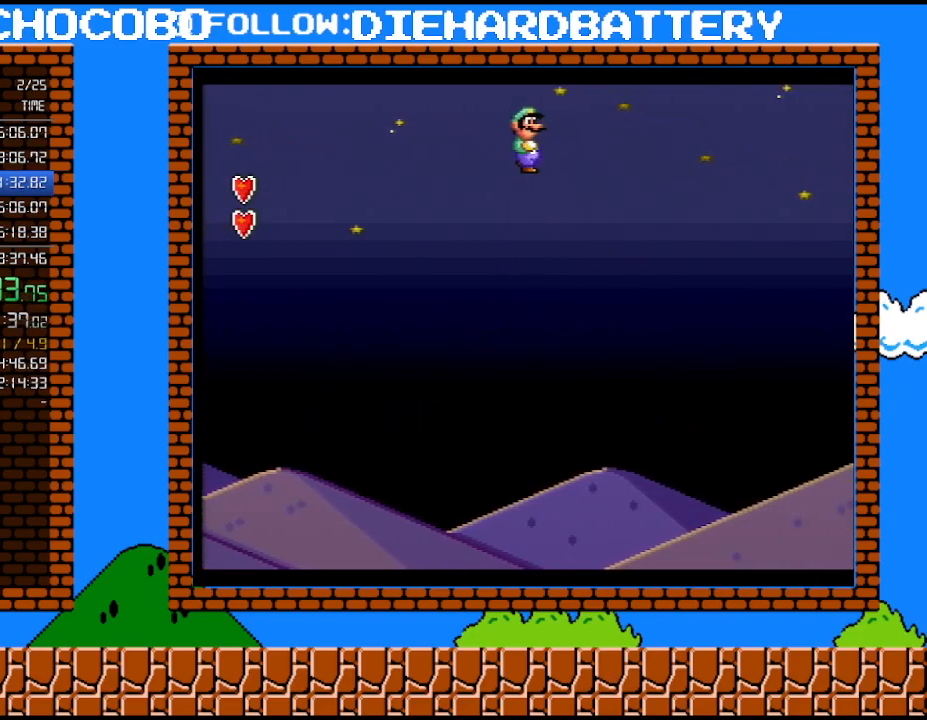
{"buttons": ["B", "Y", "DPAD_RIGHT"], "events": []}
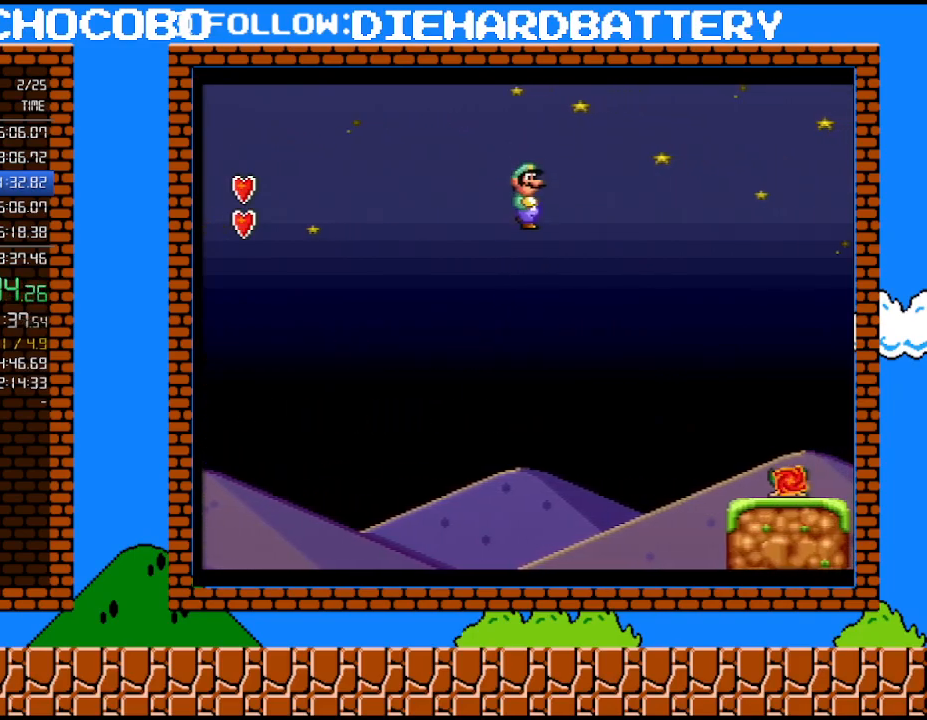
{"buttons": ["Y", "DPAD_RIGHT"], "events": [[67, "B", "up"]]}
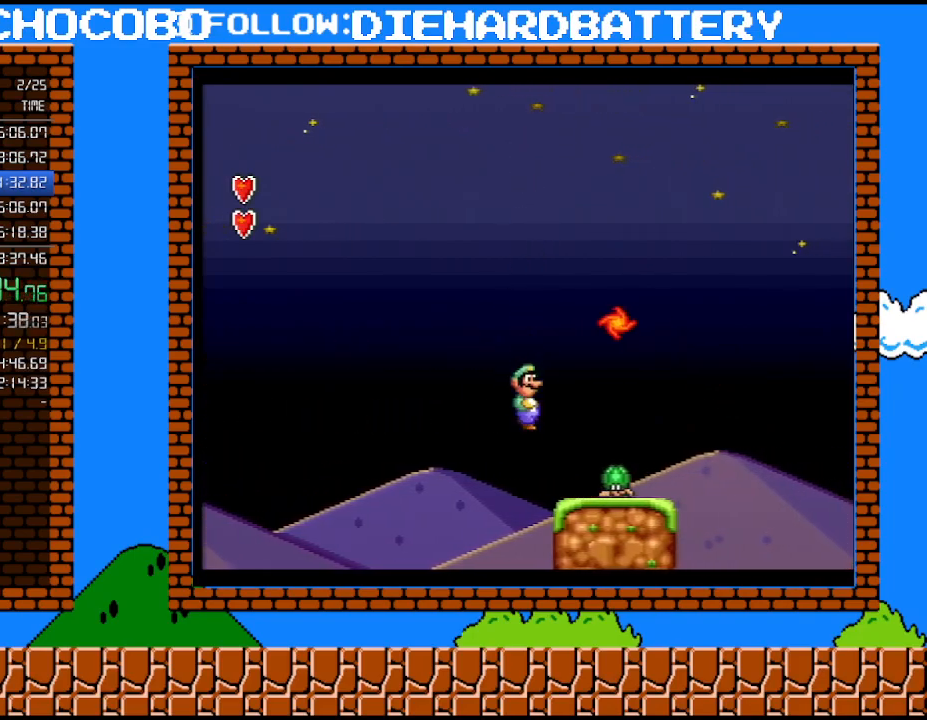
{"buttons": ["B", "Y", "DPAD_LEFT"], "events": [[33, "DPAD_LEFT", "down"], [33, "DPAD_RIGHT", "up"], [467, "B", "down"]]}
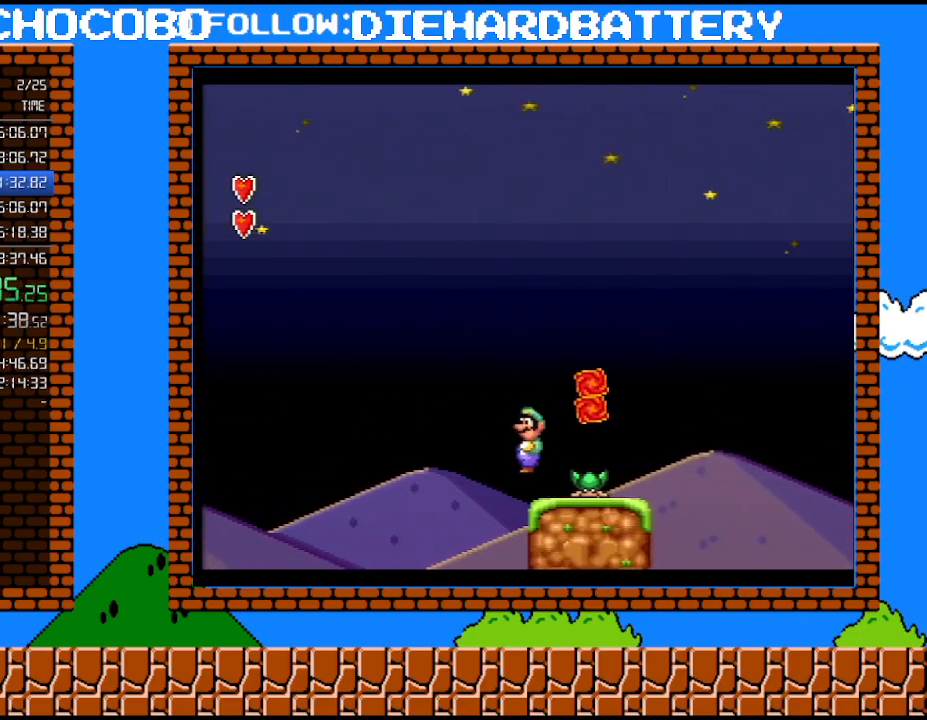
{"buttons": ["Y"], "events": [[33, "DPAD_UP", "down"], [67, "DPAD_LEFT", "up"], [67, "DPAD_RIGHT", "down"], [67, "DPAD_UP", "up"], [350, "B", "up"], [350, "DPAD_RIGHT", "up"]]}
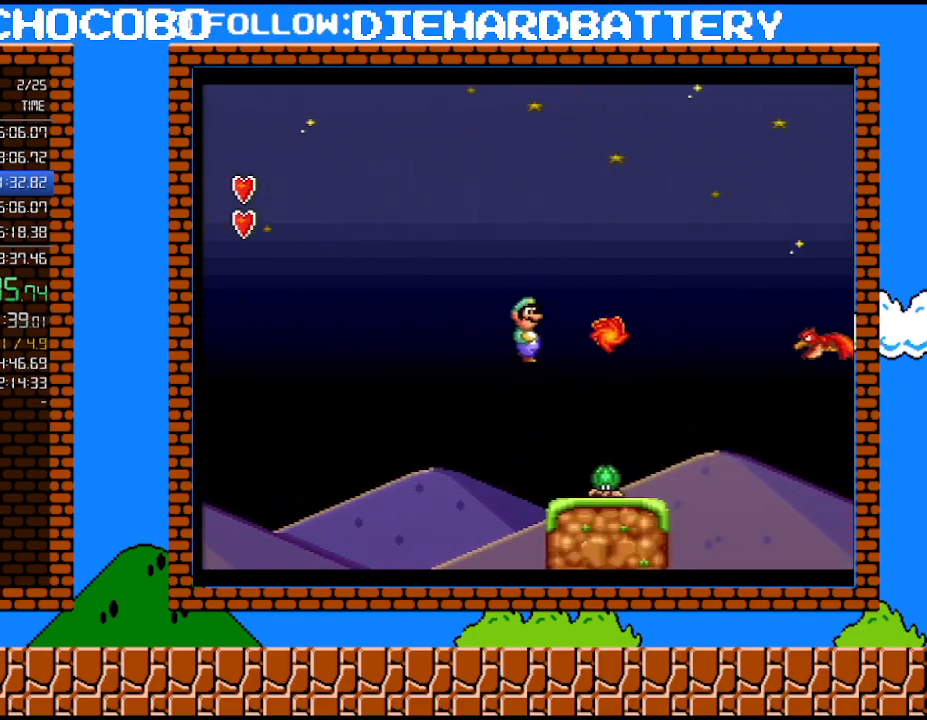
{"buttons": ["Y"], "events": []}